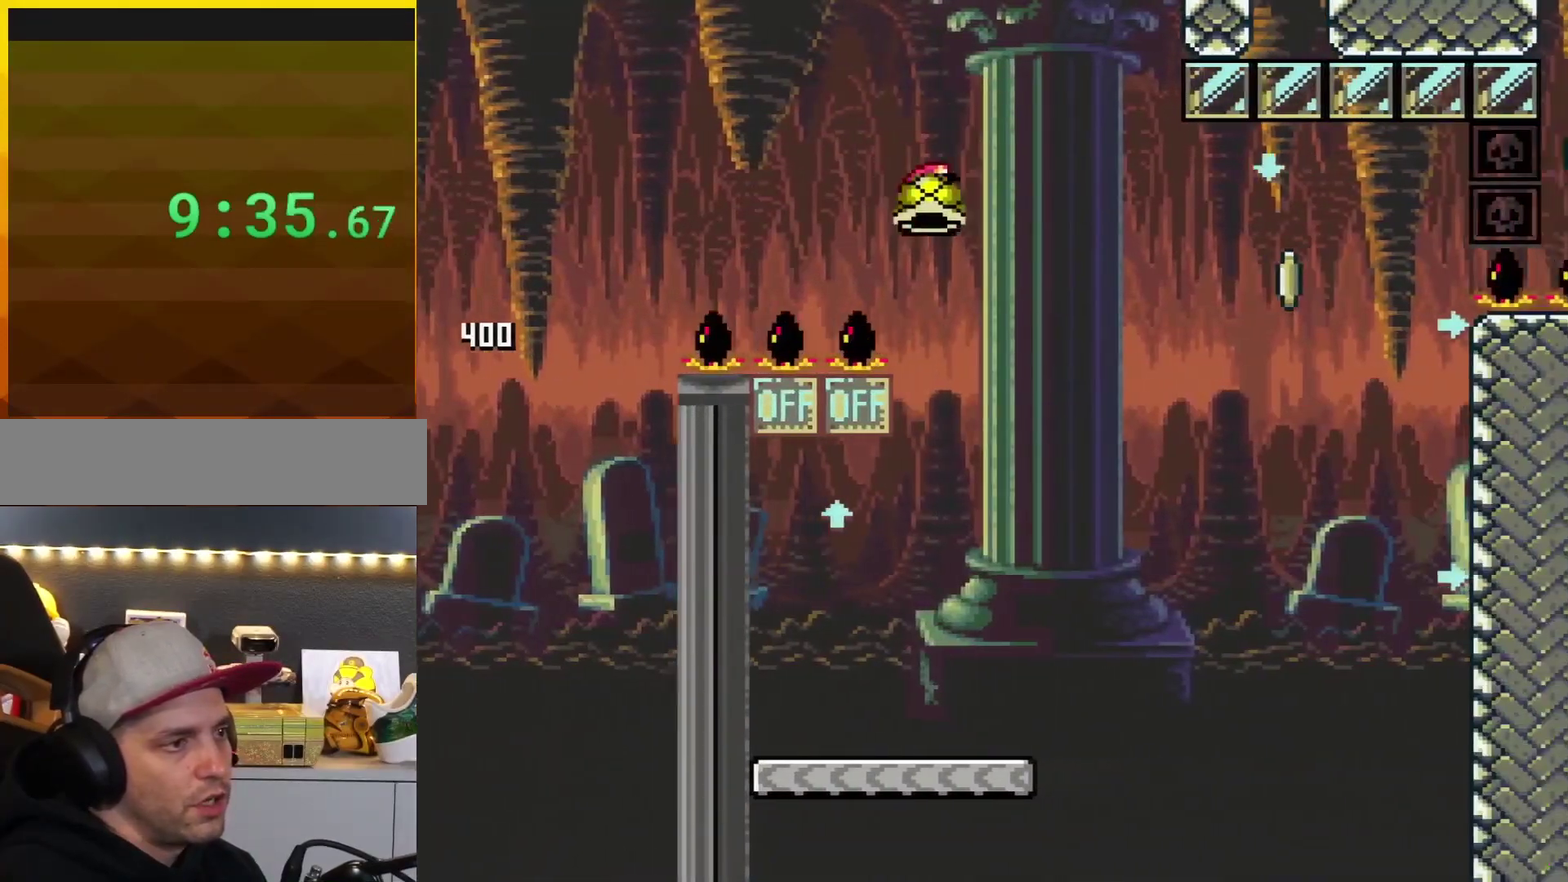
Gameplay with a controller (Nintendo layout); each line is a JSON object with the inputs held at the frame after it. "events" lists button and stick changes between this image and that frame as [ms after this image, input, new state], when the widget could be followed in between. Not read: L3 R3.
{"buttons": ["DPAD_UP", "DPAD_LEFT"], "events": [[34, "DPAD_RIGHT", "up"], [67, "DPAD_LEFT", "down"], [67, "DPAD_UP", "down"], [134, "B", "up"], [451, "Y", "up"]]}
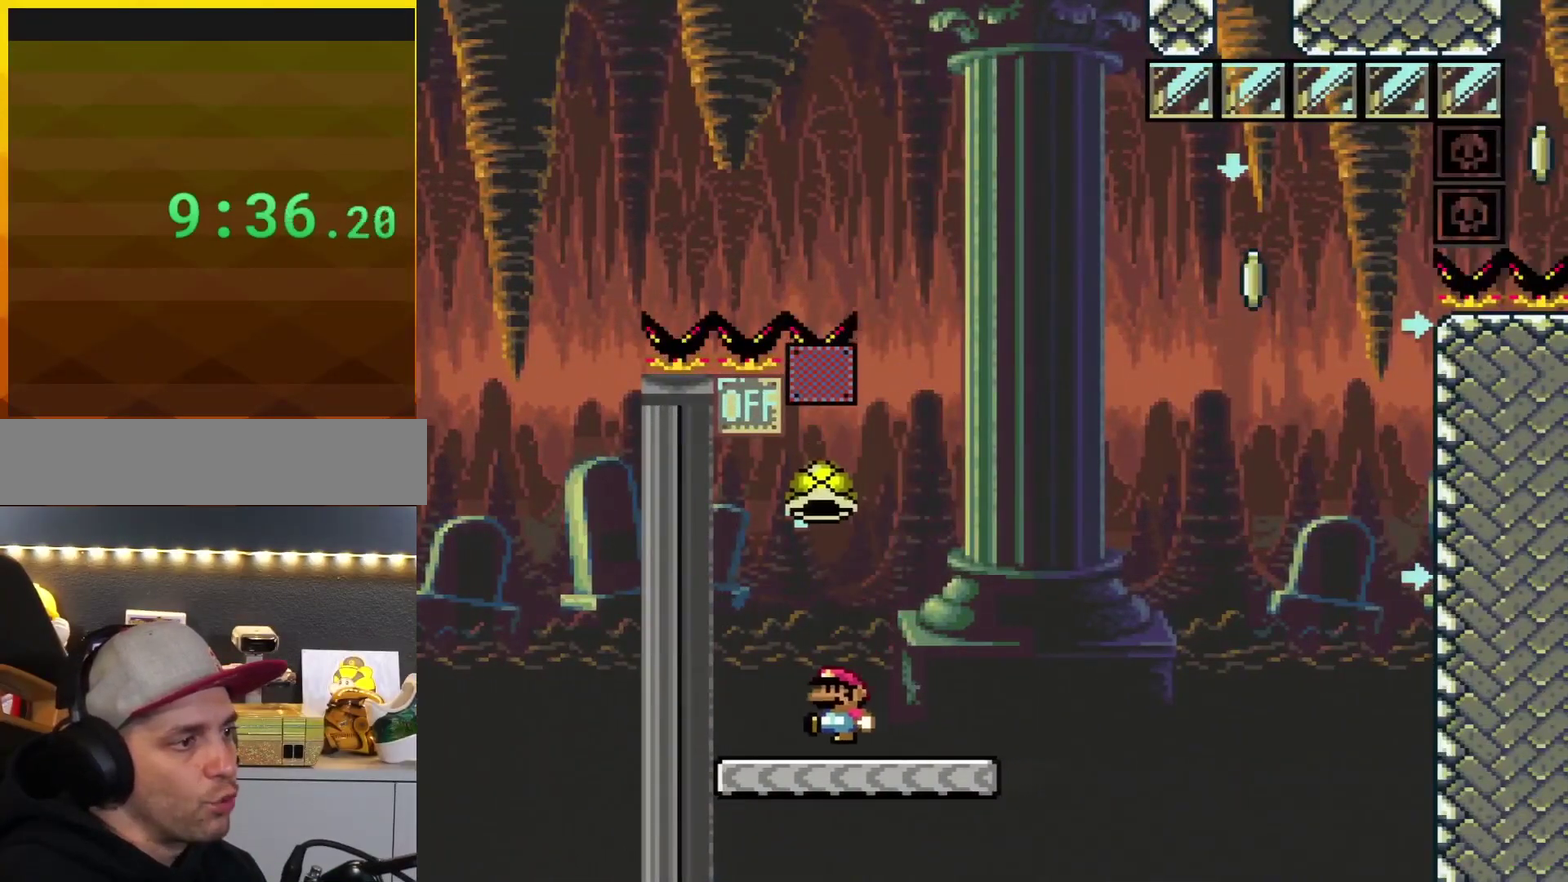
{"buttons": ["Y", "DPAD_RIGHT"], "events": [[33, "Y", "down"], [317, "DPAD_LEFT", "up"], [350, "DPAD_RIGHT", "down"], [350, "DPAD_UP", "up"]]}
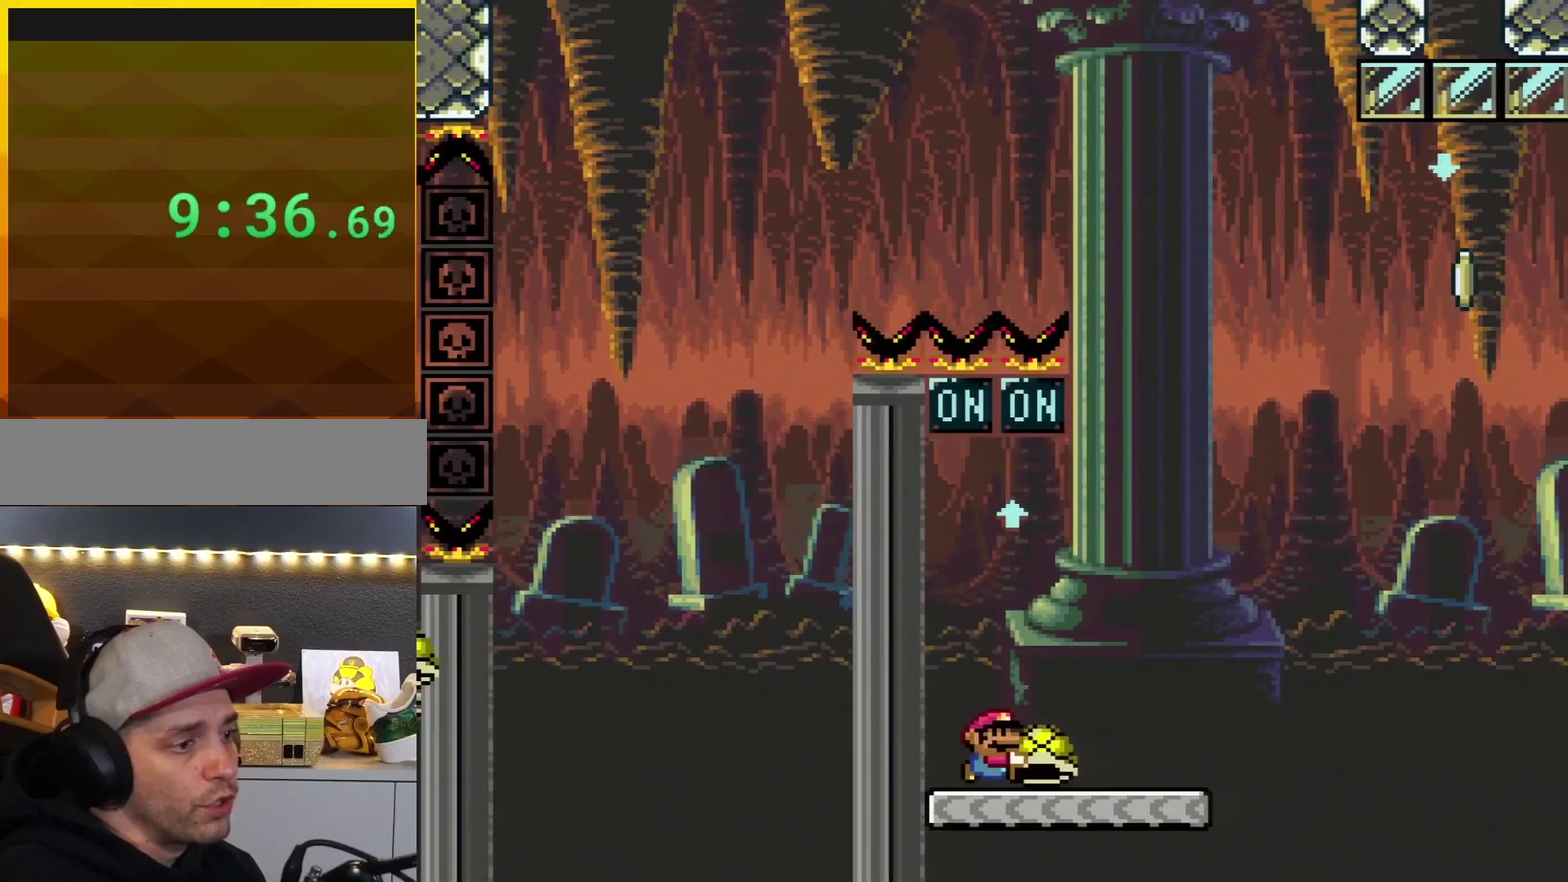
{"buttons": ["B", "Y", "DPAD_RIGHT"], "events": [[217, "B", "down"]]}
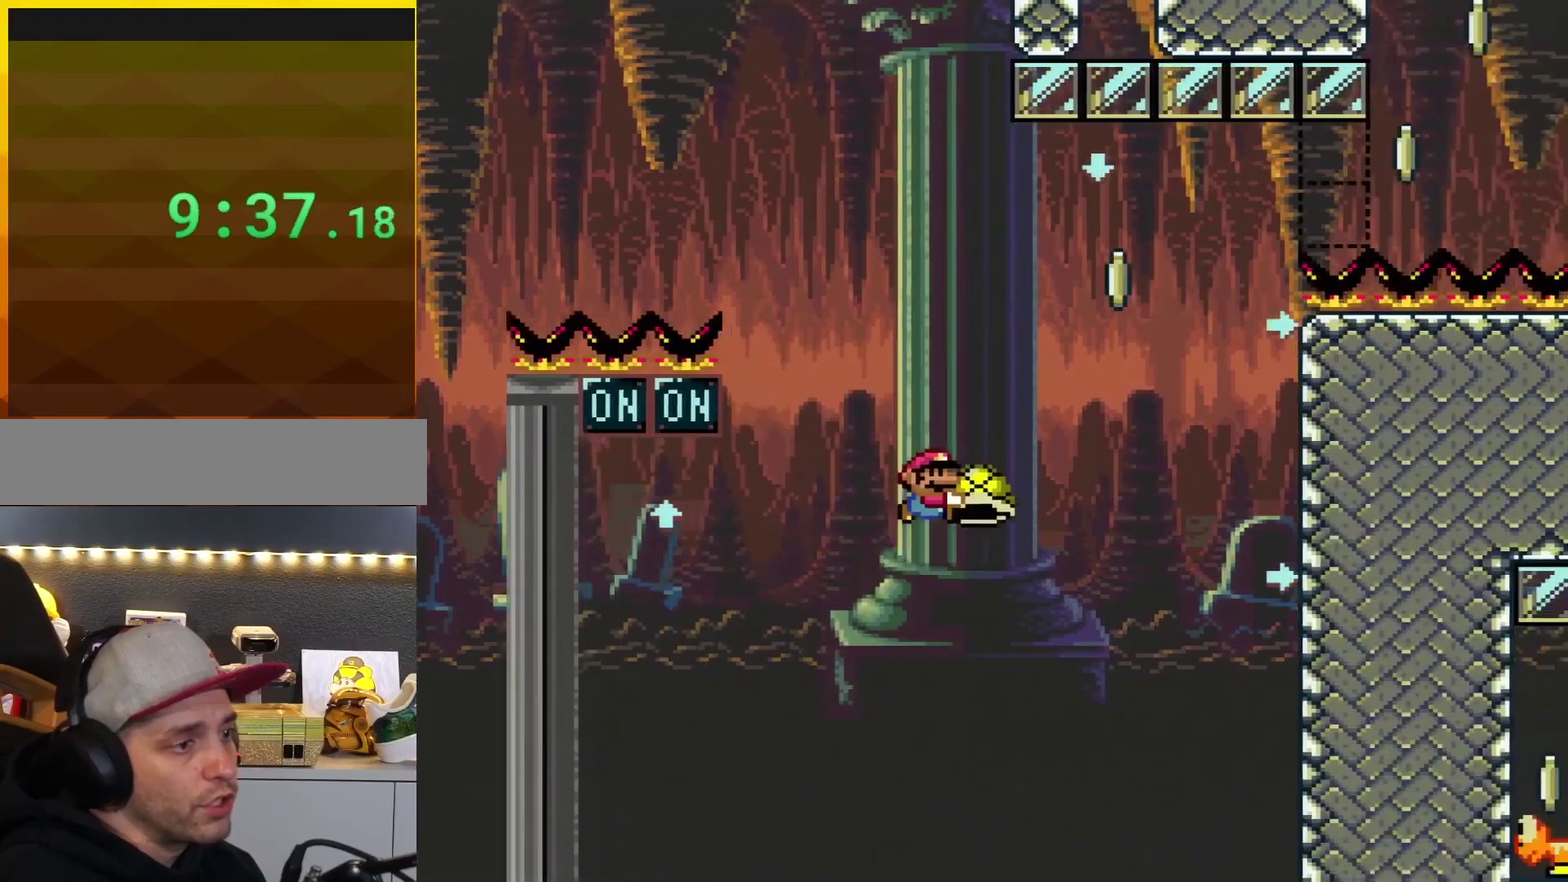
{"buttons": ["B", "Y", "DPAD_LEFT"], "events": [[133, "DPAD_RIGHT", "up"], [183, "Y", "up"], [350, "Y", "down"], [400, "DPAD_LEFT", "down"]]}
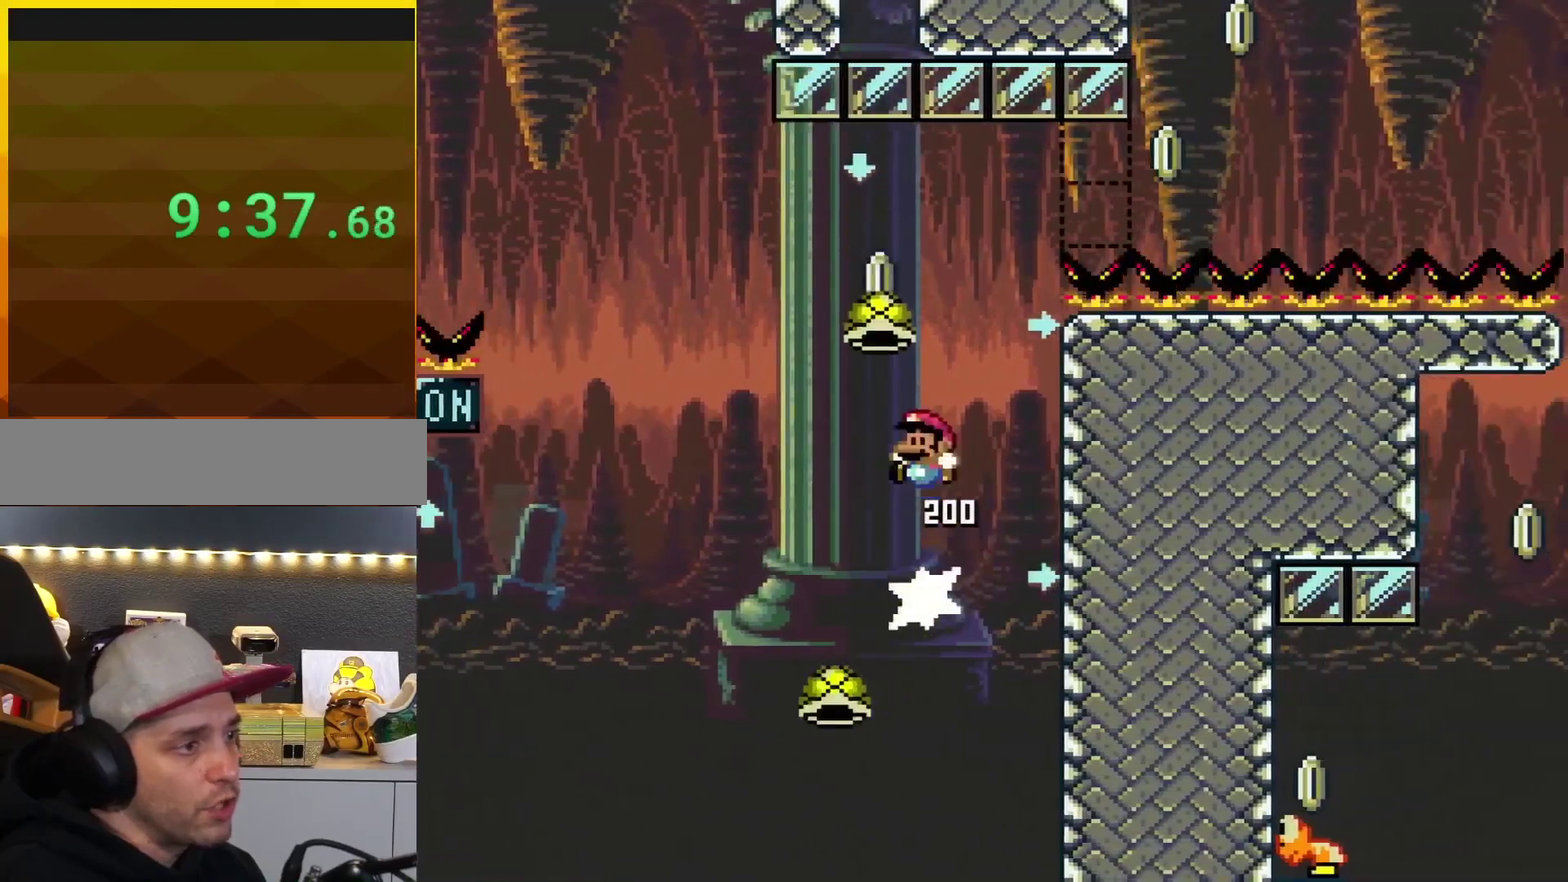
{"buttons": ["B"], "events": [[284, "DPAD_LEFT", "up"], [317, "DPAD_RIGHT", "down"], [401, "DPAD_RIGHT", "up"], [401, "Y", "up"]]}
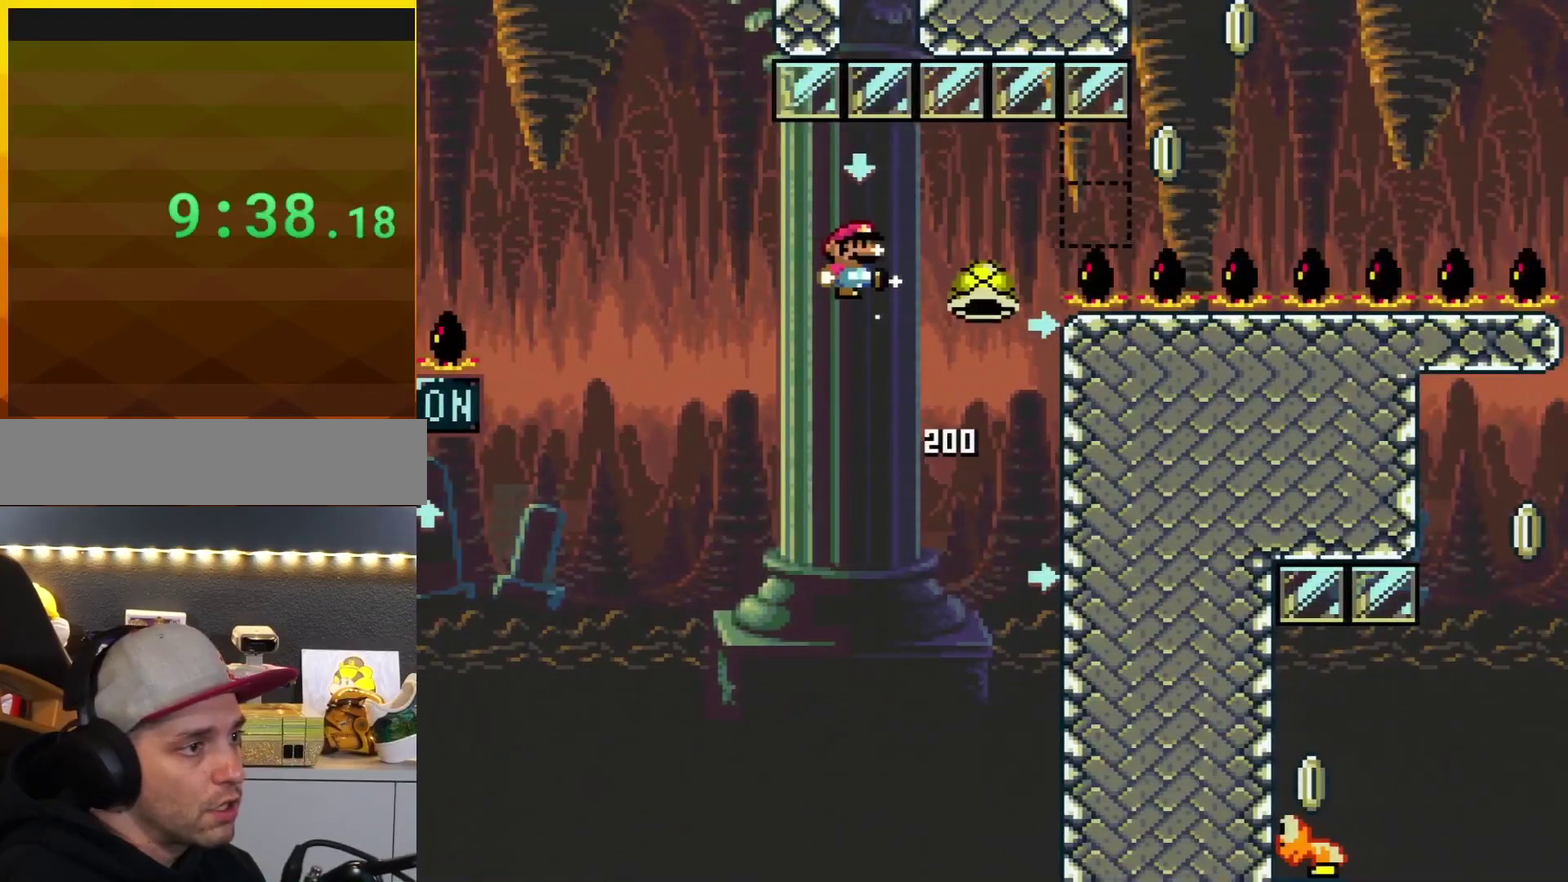
{"buttons": ["B", "Y", "DPAD_RIGHT"], "events": [[100, "Y", "down"], [133, "DPAD_RIGHT", "down"]]}
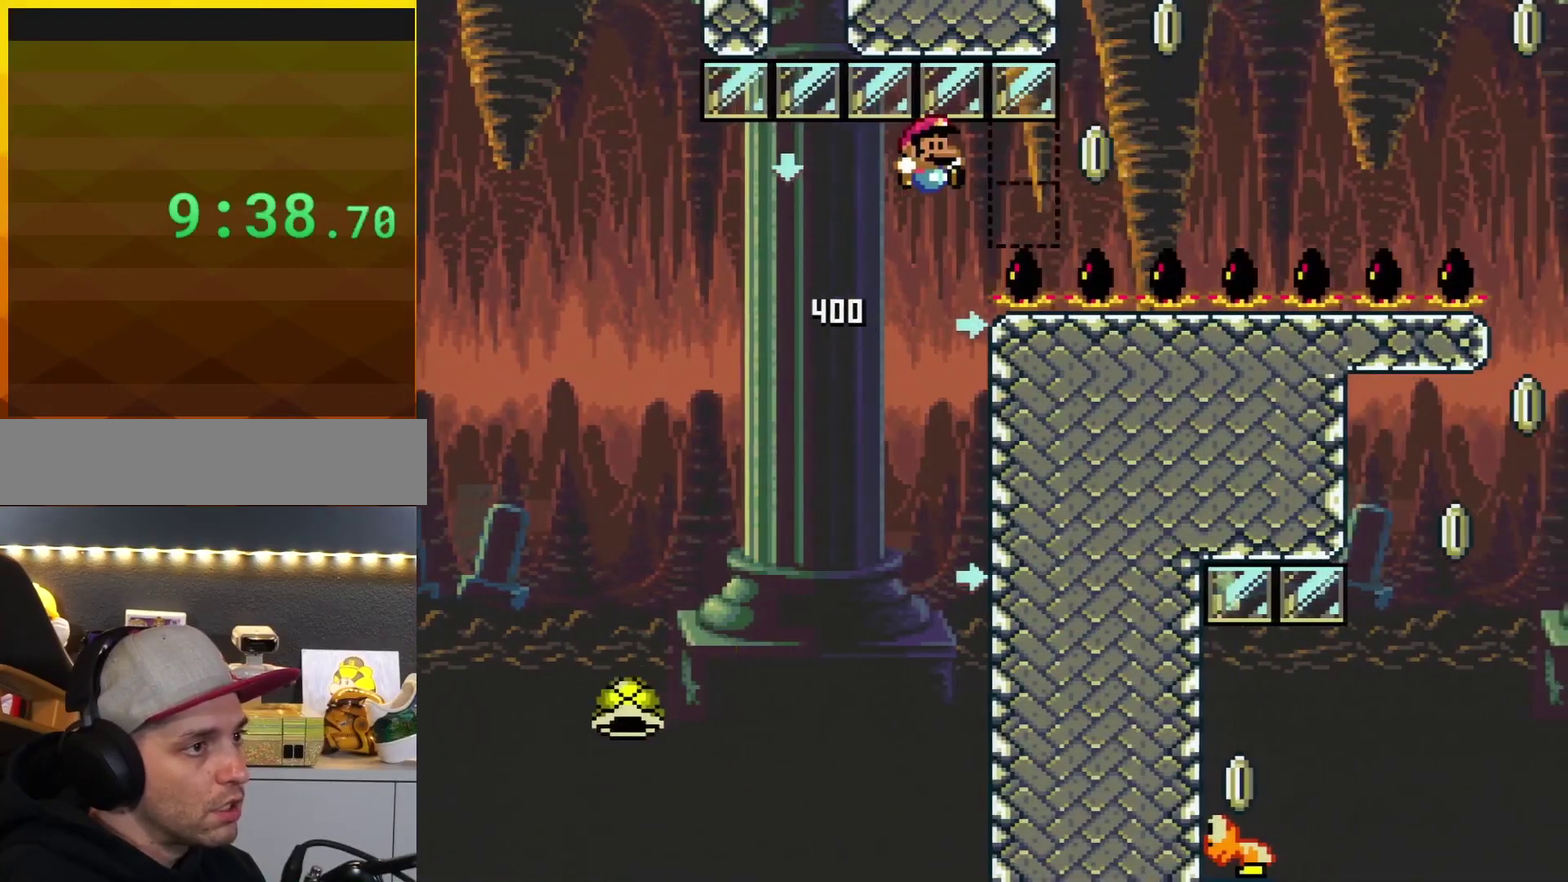
{"buttons": ["B", "Y", "DPAD_RIGHT"], "events": []}
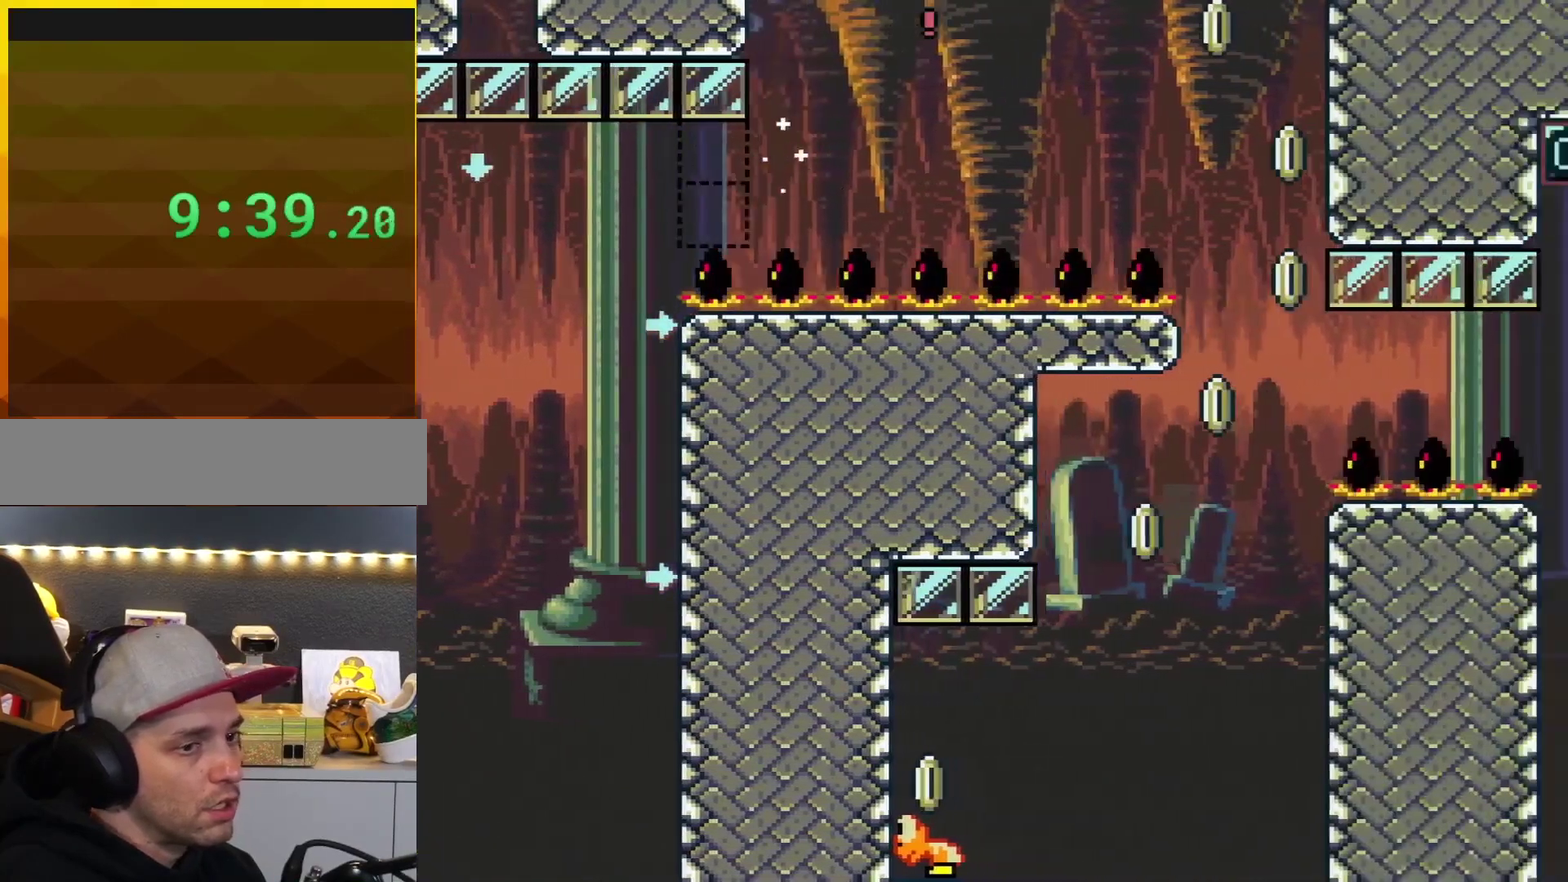
{"buttons": ["B", "Y", "DPAD_RIGHT"], "events": []}
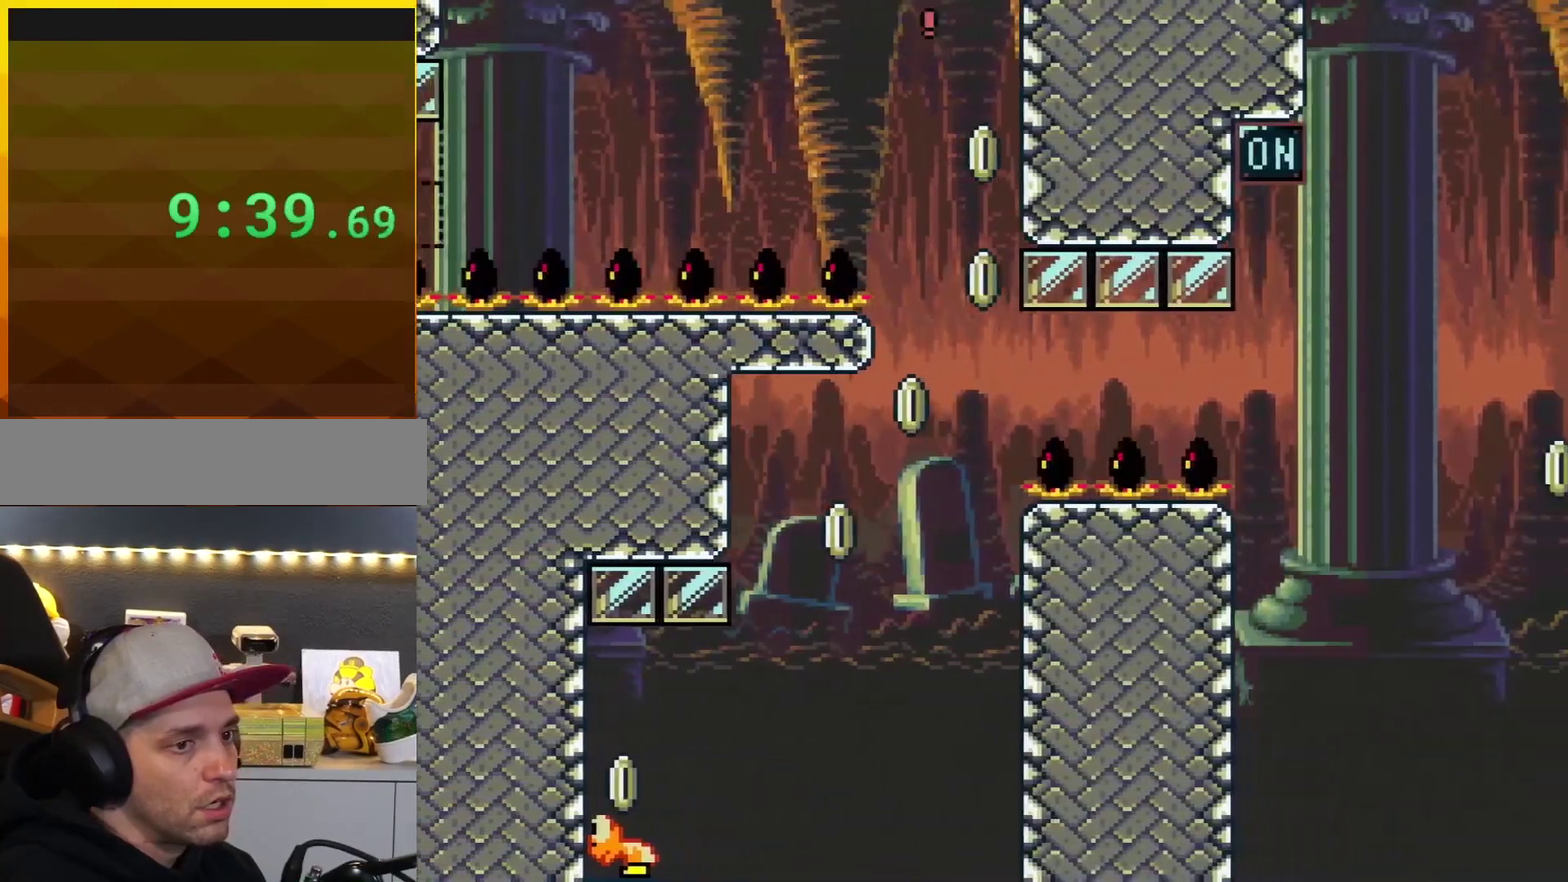
{"buttons": ["B", "Y", "DPAD_LEFT"], "events": [[100, "DPAD_RIGHT", "up"], [134, "DPAD_LEFT", "down"]]}
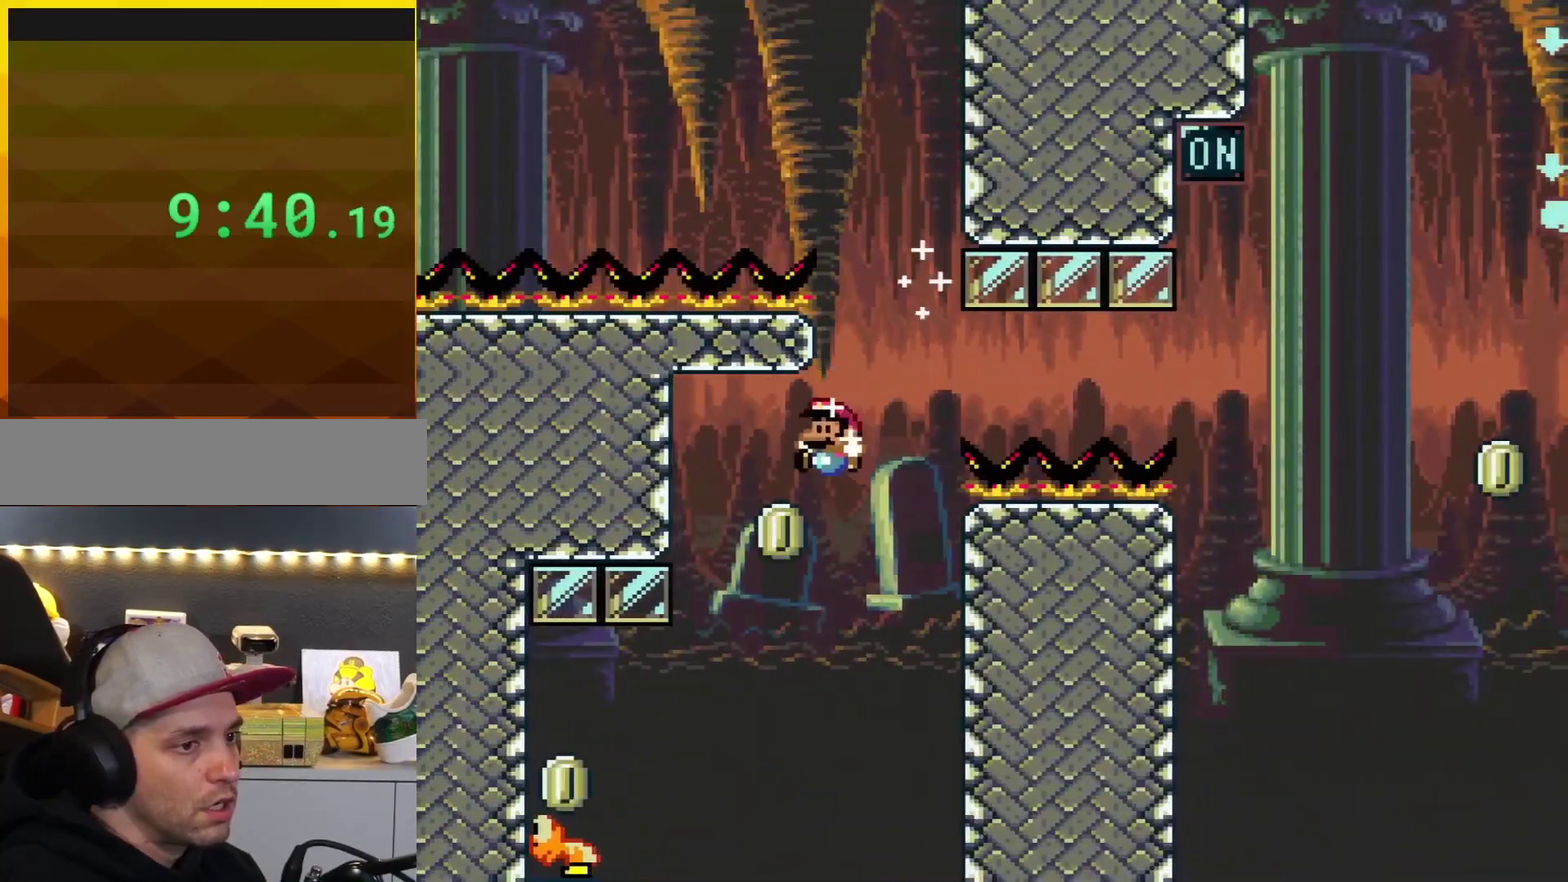
{"buttons": ["B", "Y", "DPAD_LEFT"], "events": []}
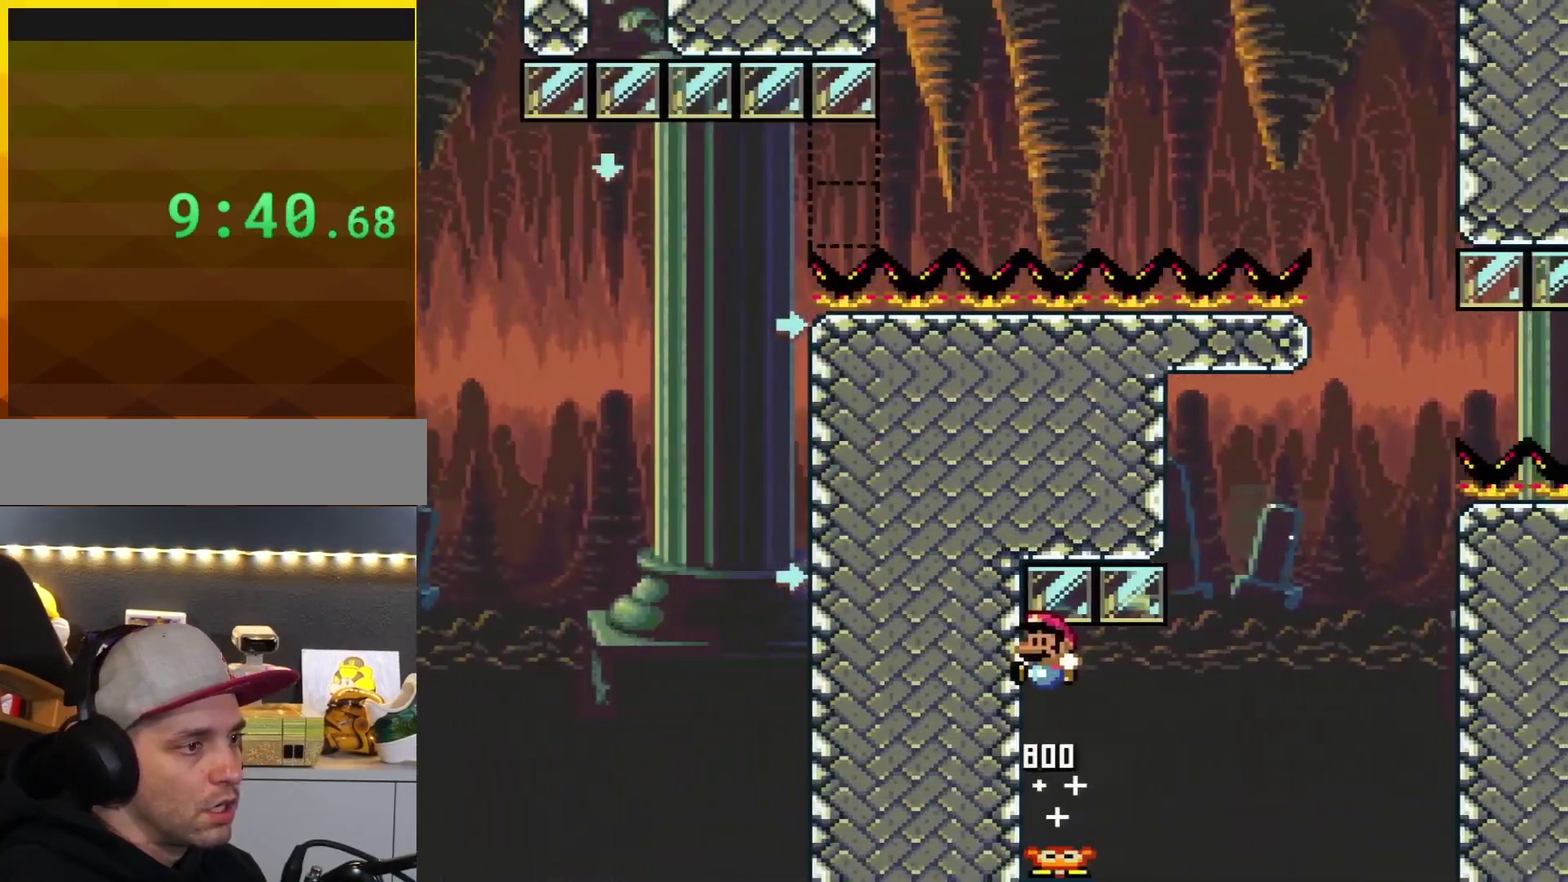
{"buttons": ["B", "Y", "DPAD_RIGHT"], "events": [[134, "DPAD_LEFT", "up"], [167, "DPAD_RIGHT", "down"]]}
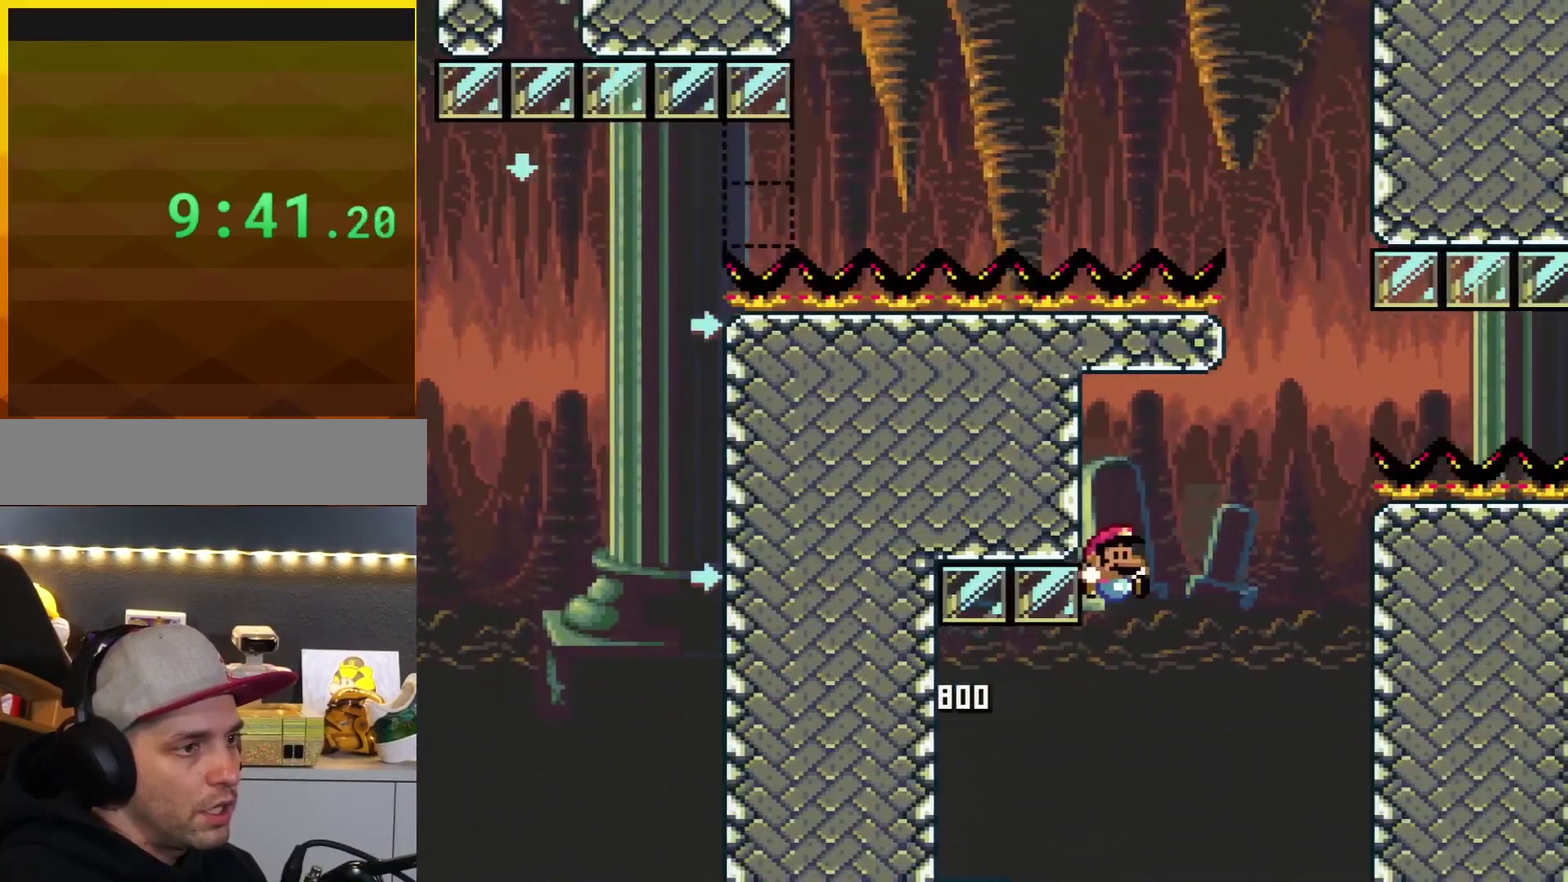
{"buttons": ["B", "Y", "DPAD_RIGHT"], "events": []}
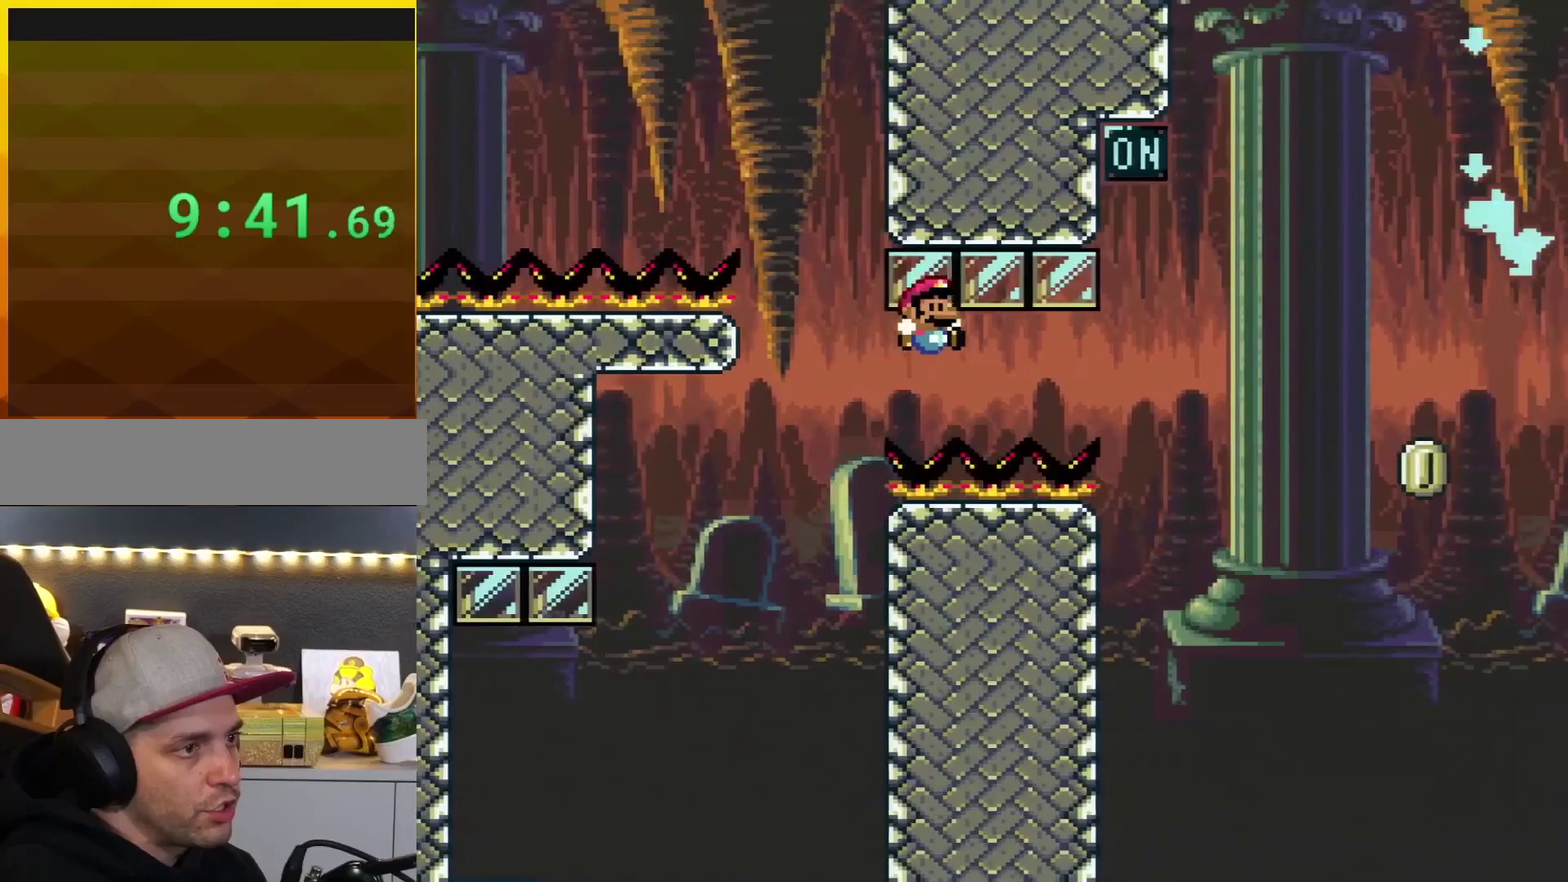
{"buttons": ["B", "Y", "DPAD_RIGHT"], "events": []}
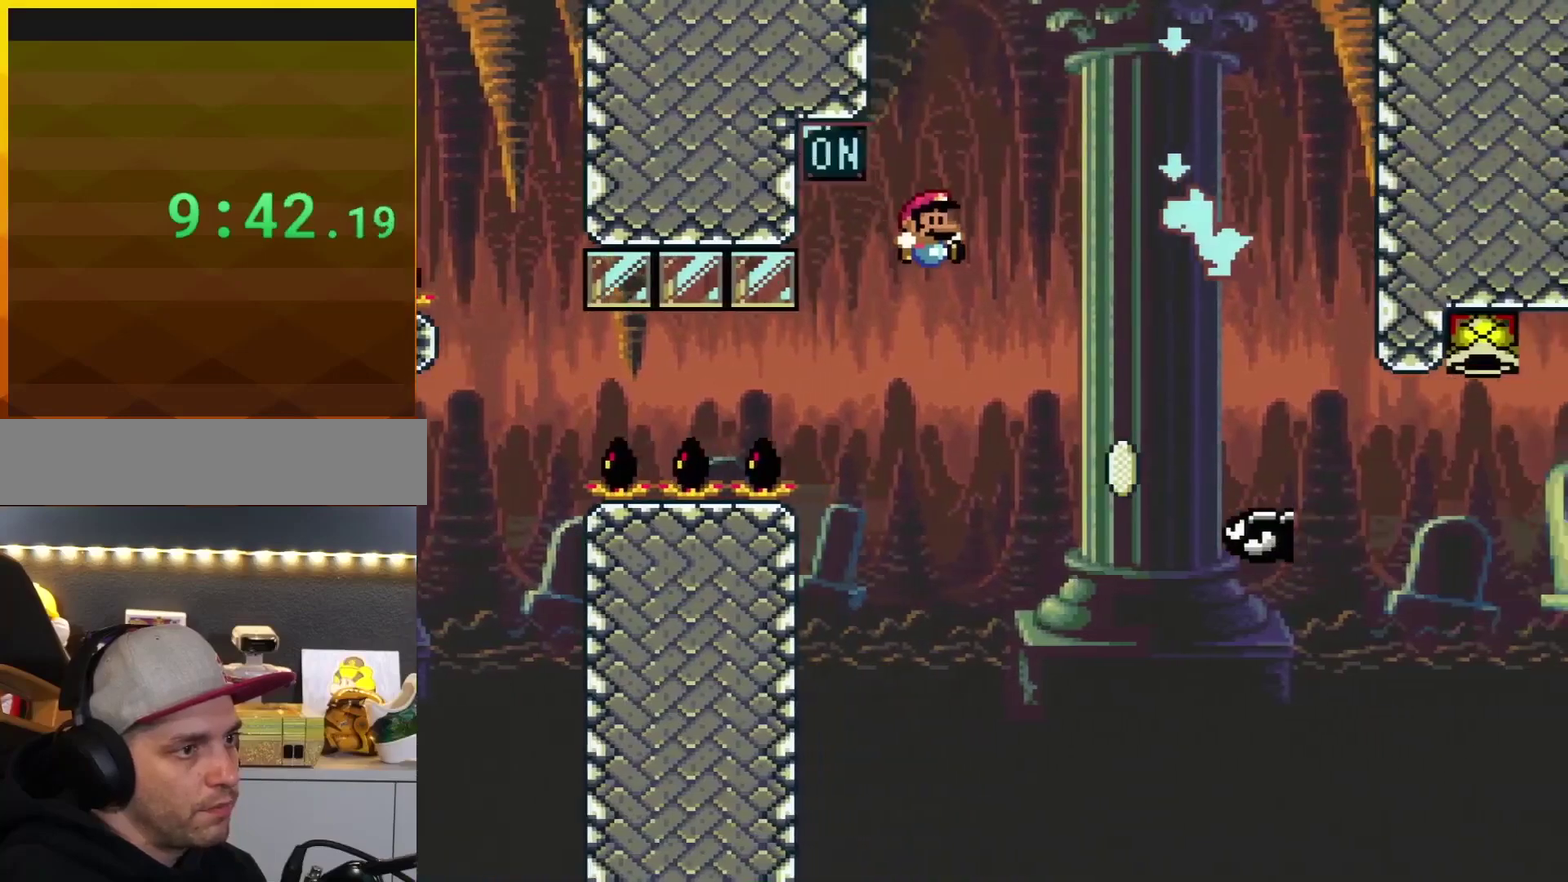
{"buttons": ["B", "Y", "DPAD_LEFT"], "events": [[500, "DPAD_LEFT", "down"], [500, "DPAD_RIGHT", "up"]]}
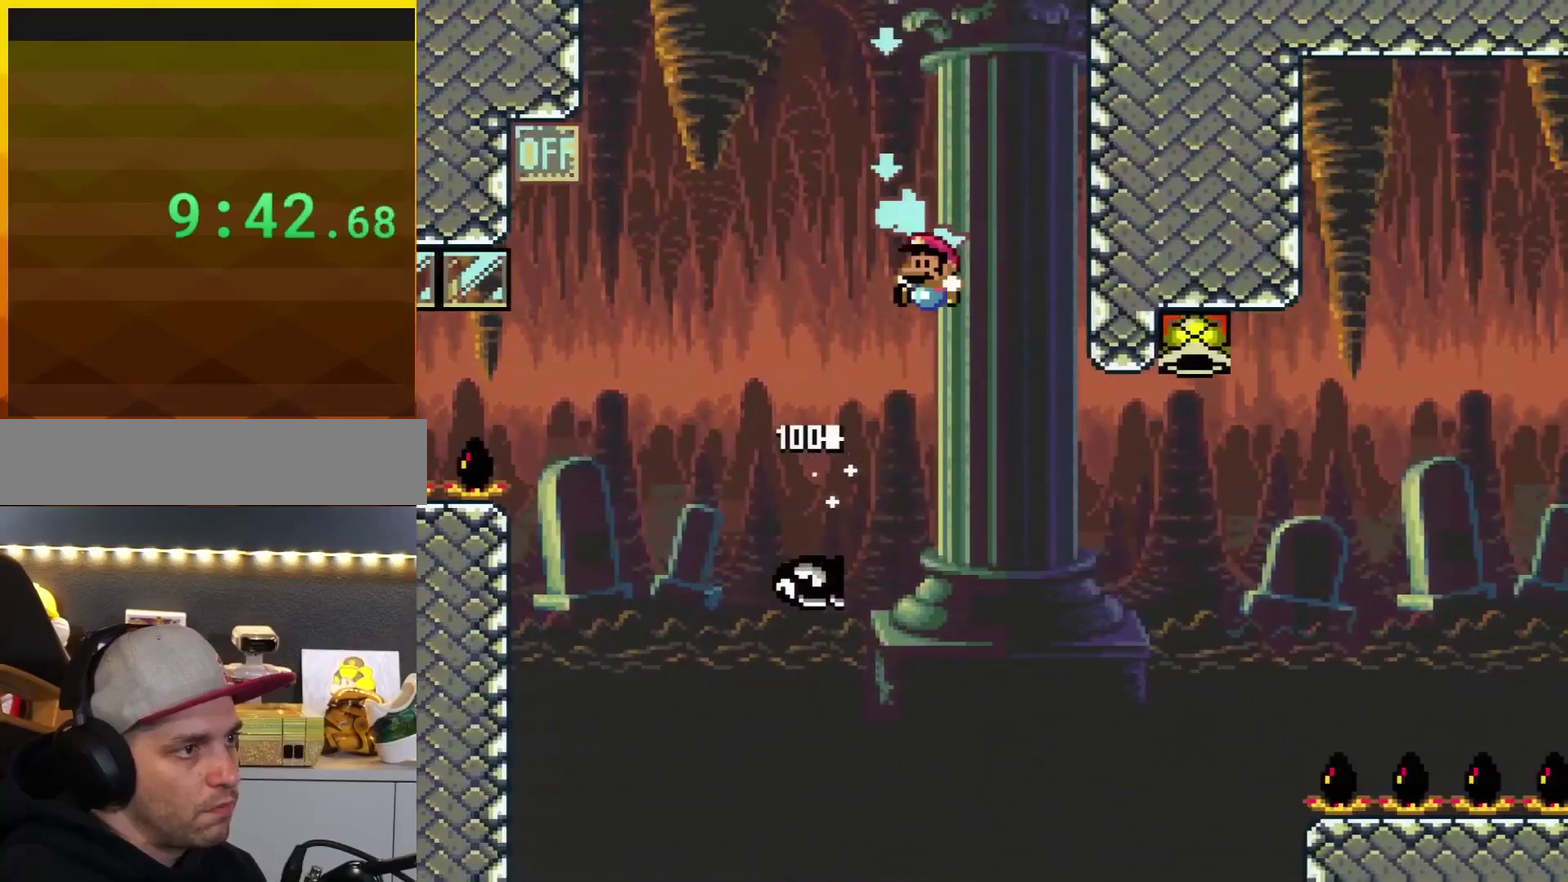
{"buttons": ["B", "Y"], "events": [[217, "DPAD_LEFT", "up"], [317, "DPAD_RIGHT", "down"], [434, "DPAD_RIGHT", "up"]]}
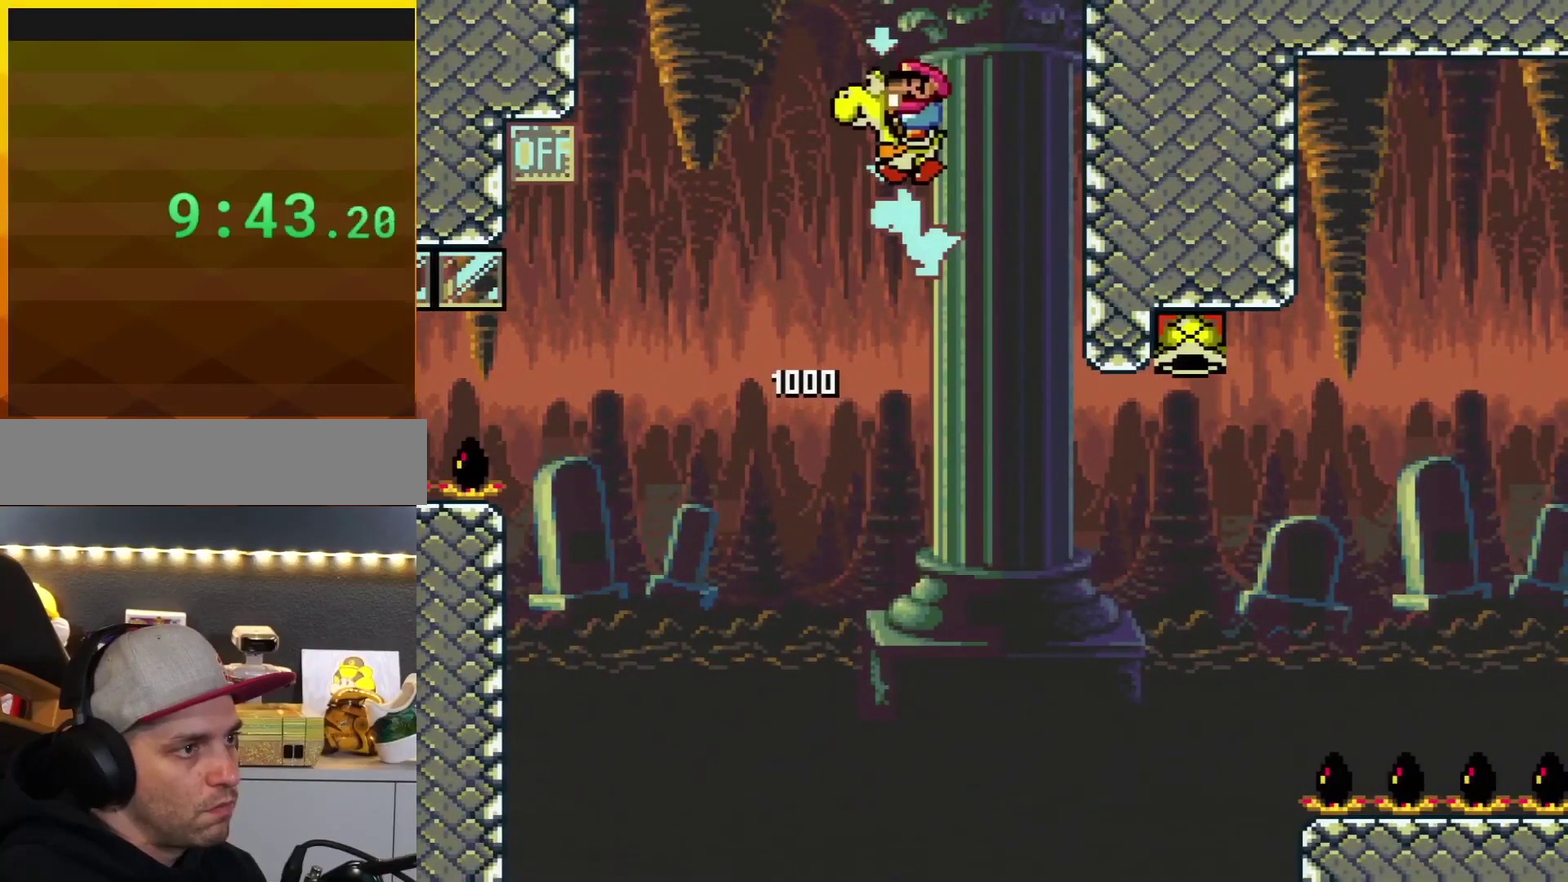
{"buttons": ["B", "Y", "DPAD_RIGHT"], "events": [[133, "X", "down"], [167, "DPAD_RIGHT", "down"], [383, "X", "up"]]}
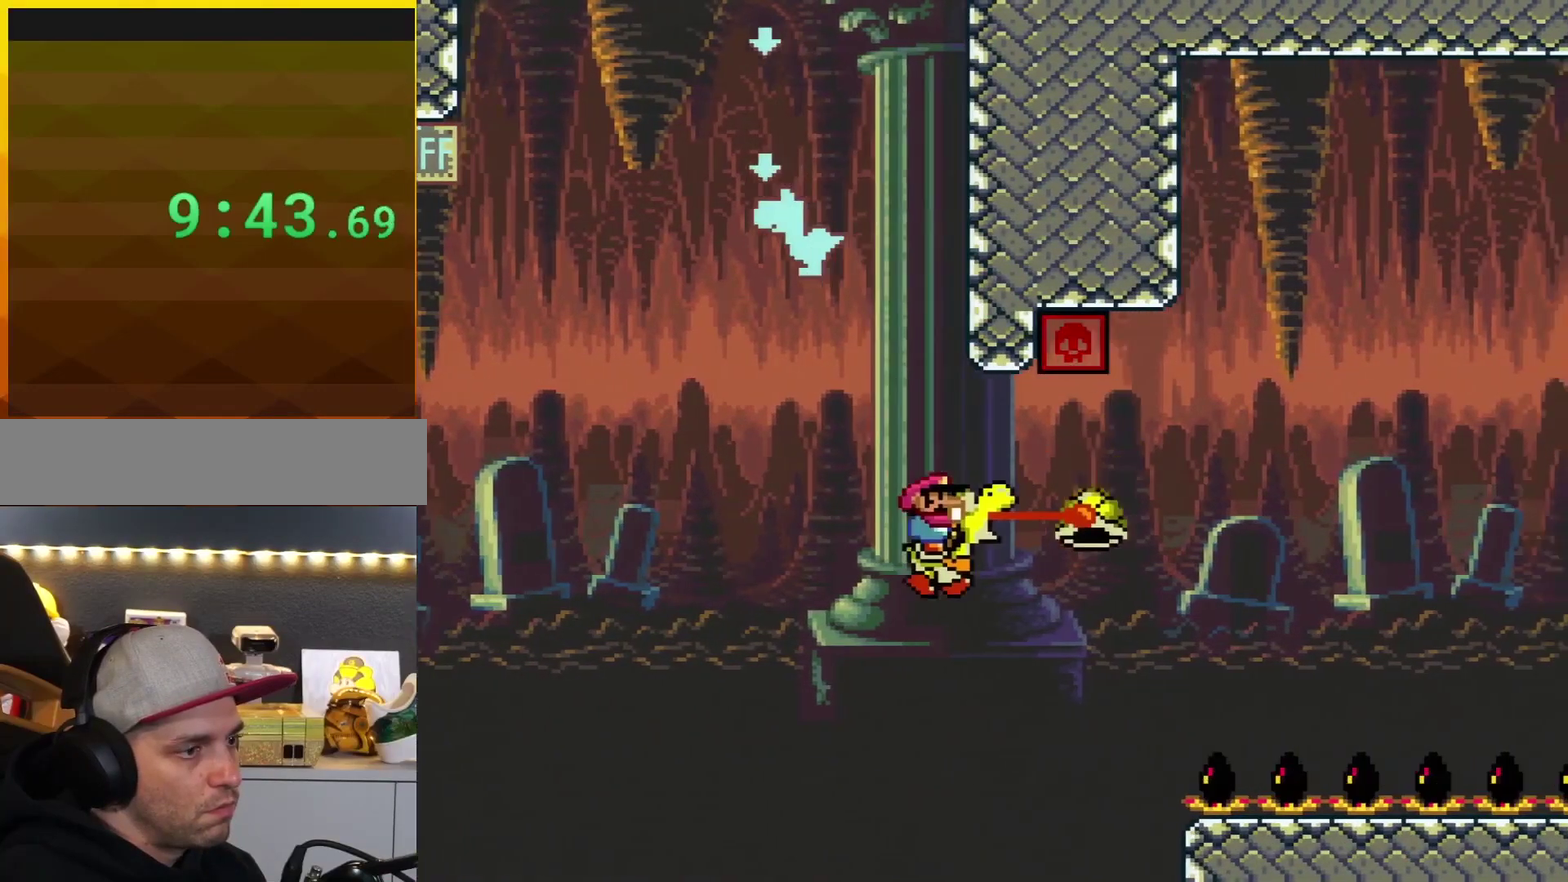
{"buttons": ["A", "B", "X", "Y", "DPAD_RIGHT"], "events": [[67, "B", "up"], [100, "Y", "up"], [184, "A", "down"], [184, "DPAD_UP", "down"], [184, "X", "down"], [184, "Y", "down"], [217, "B", "down"], [501, "DPAD_UP", "up"]]}
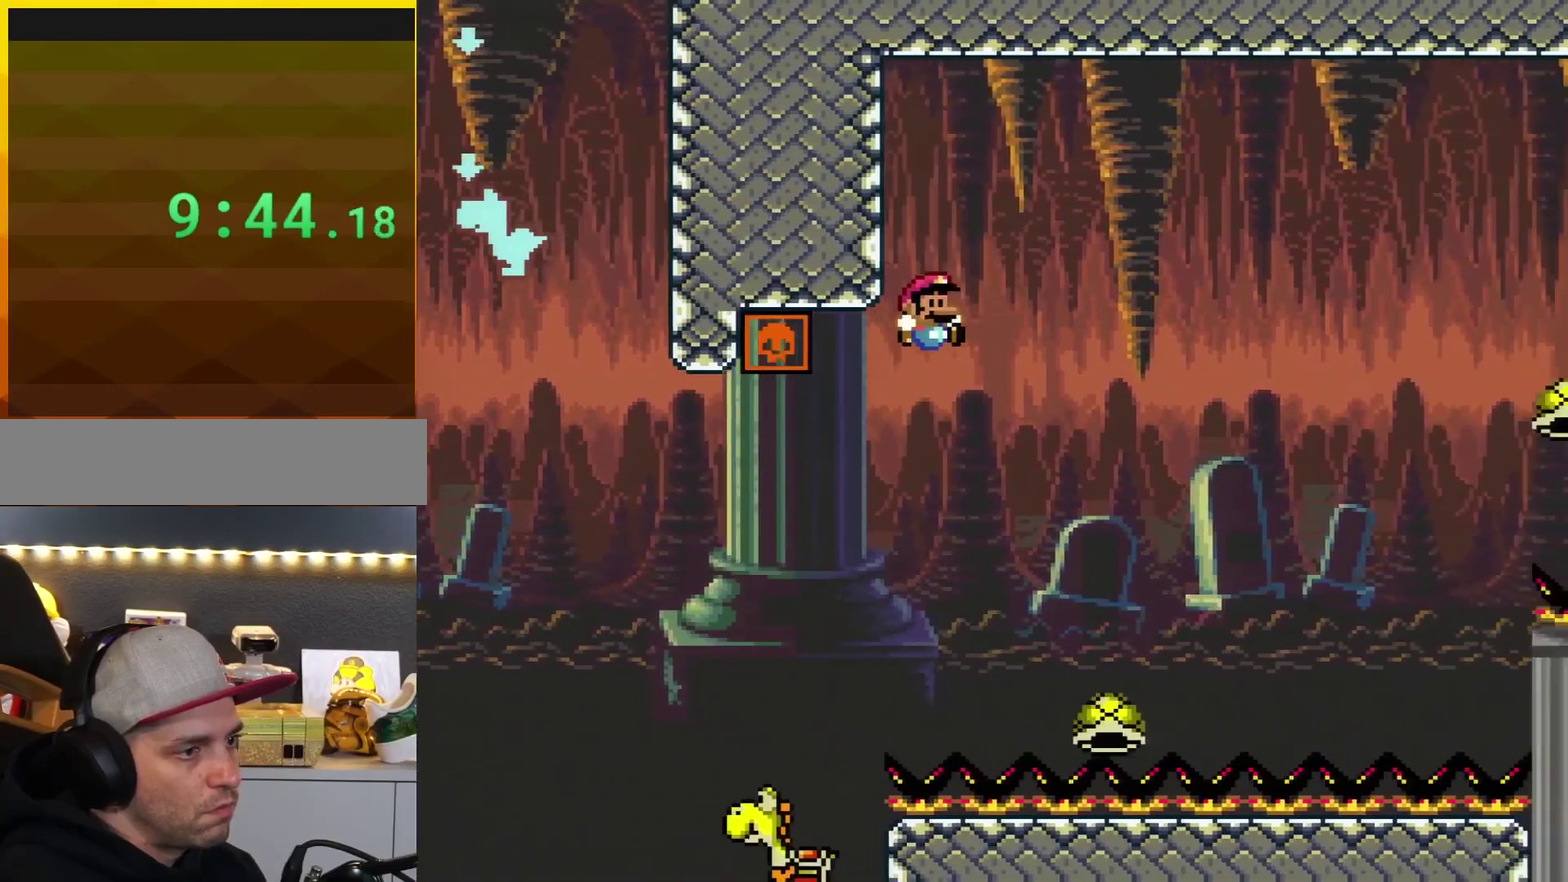
{"buttons": ["Y", "DPAD_RIGHT"], "events": [[167, "A", "up"], [383, "X", "up"], [400, "B", "up"]]}
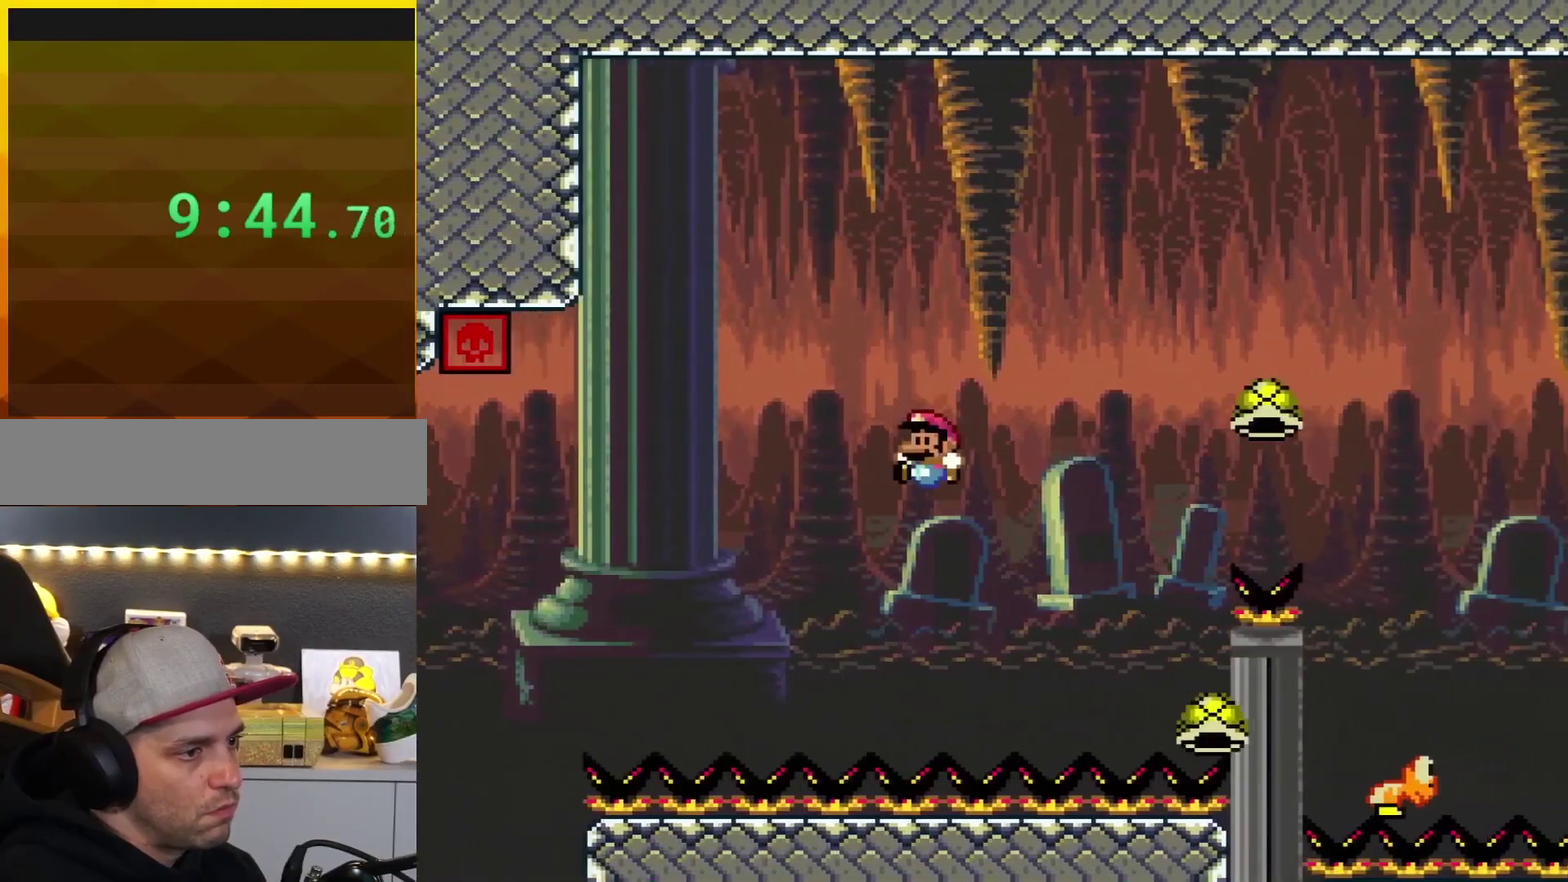
{"buttons": ["B", "Y", "DPAD_RIGHT"], "events": [[67, "DPAD_LEFT", "down"], [67, "DPAD_RIGHT", "up"], [134, "DPAD_LEFT", "up"], [167, "B", "down"], [167, "DPAD_RIGHT", "down"]]}
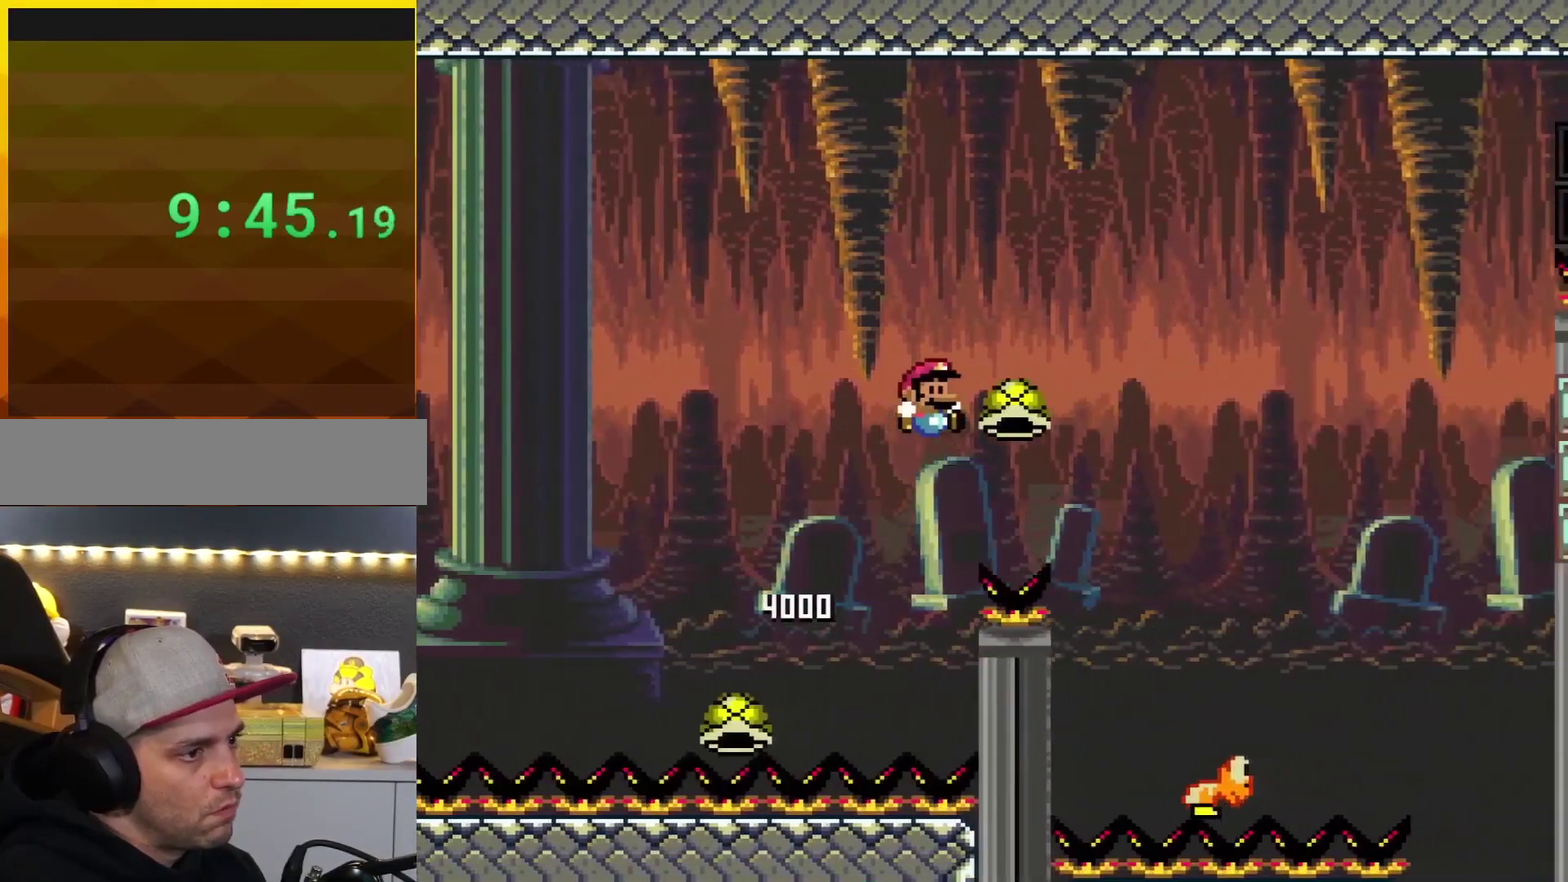
{"buttons": ["B", "Y", "DPAD_RIGHT"], "events": []}
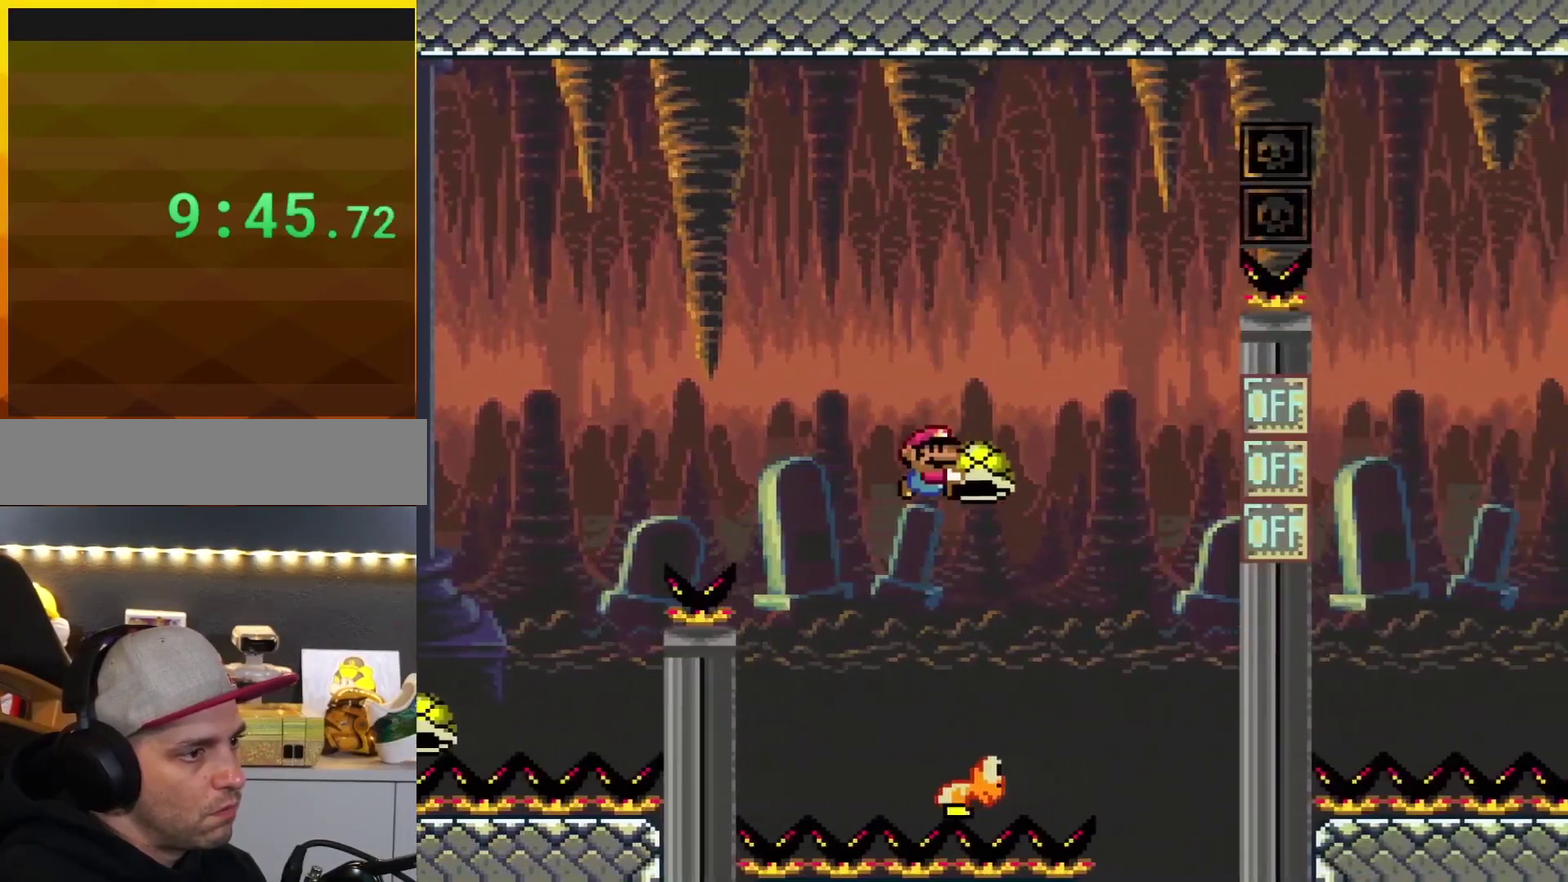
{"buttons": ["B", "Y"], "events": [[117, "DPAD_RIGHT", "up"], [150, "DPAD_LEFT", "down"], [301, "DPAD_LEFT", "up"]]}
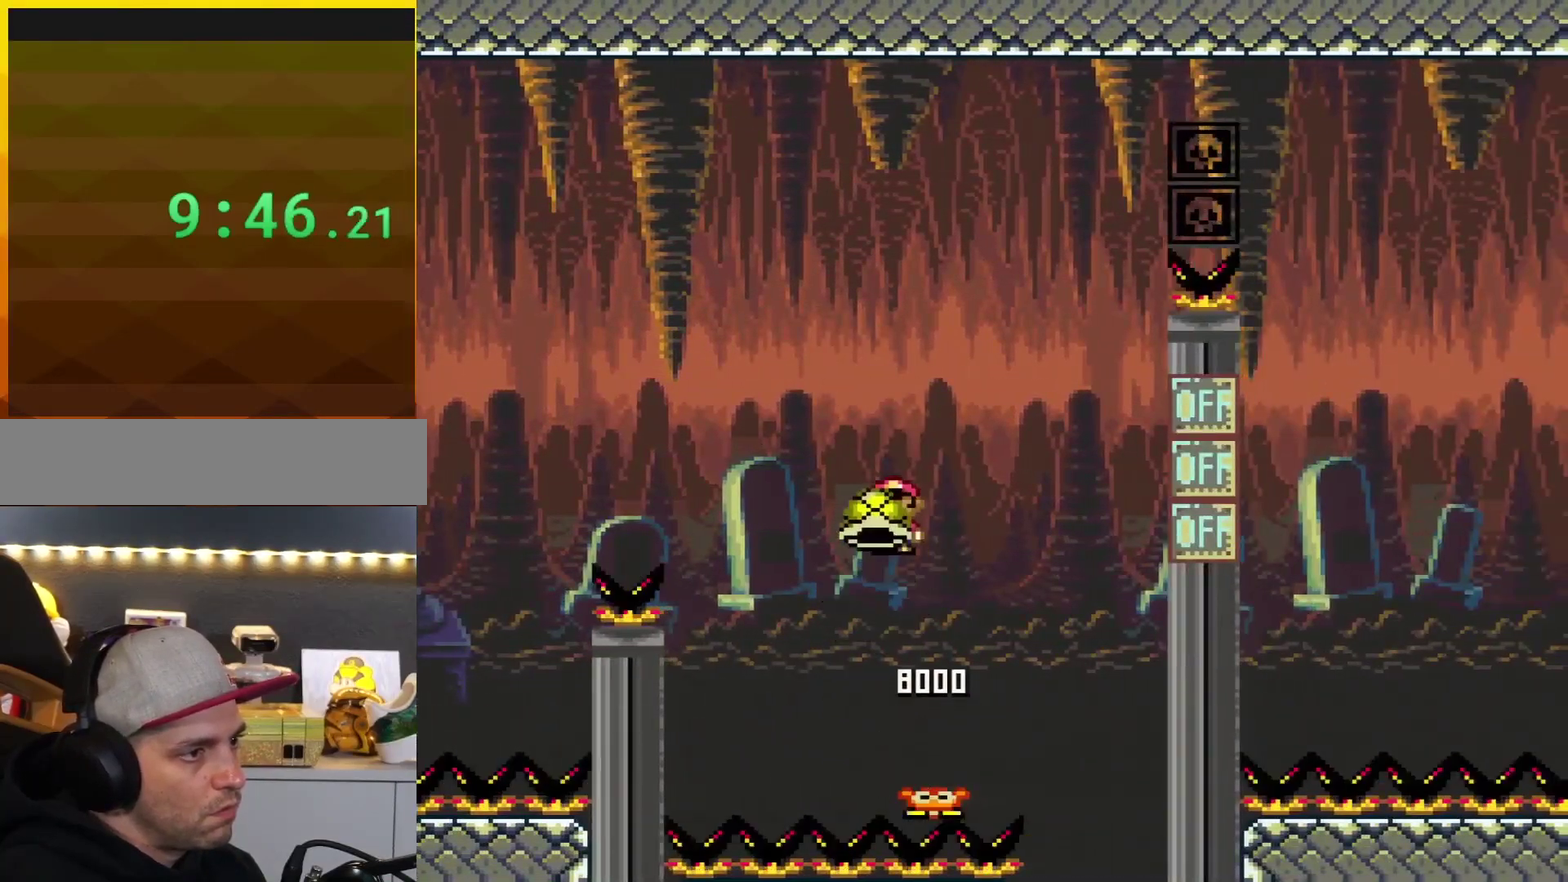
{"buttons": ["B", "Y"], "events": [[50, "DPAD_RIGHT", "down"], [167, "DPAD_RIGHT", "up"], [300, "Y", "up"], [484, "Y", "down"]]}
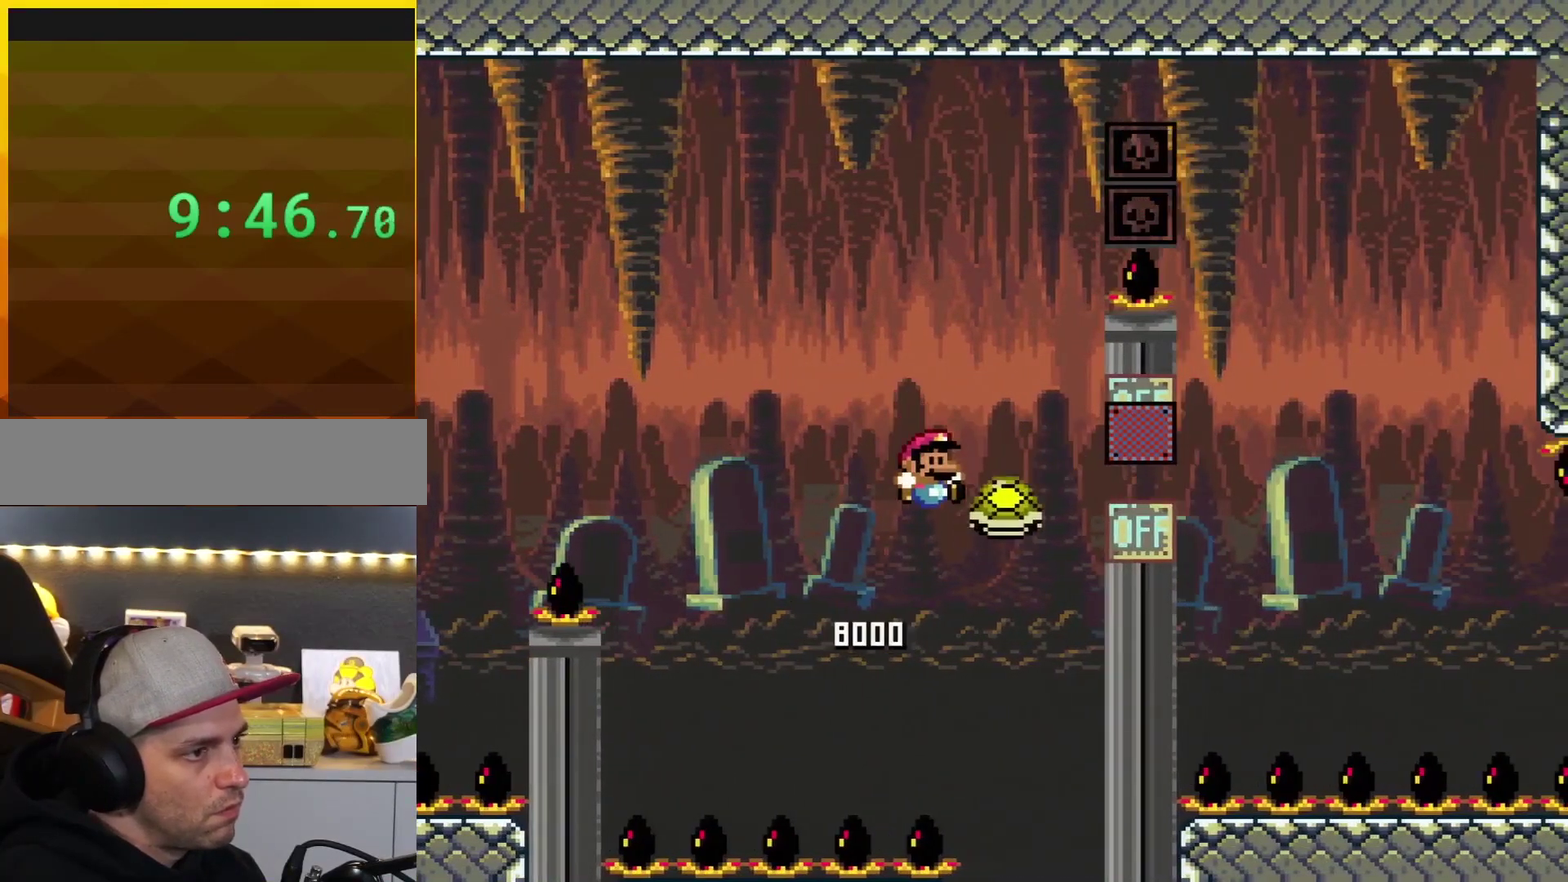
{"buttons": ["B", "Y", "DPAD_RIGHT"], "events": [[134, "DPAD_RIGHT", "down"]]}
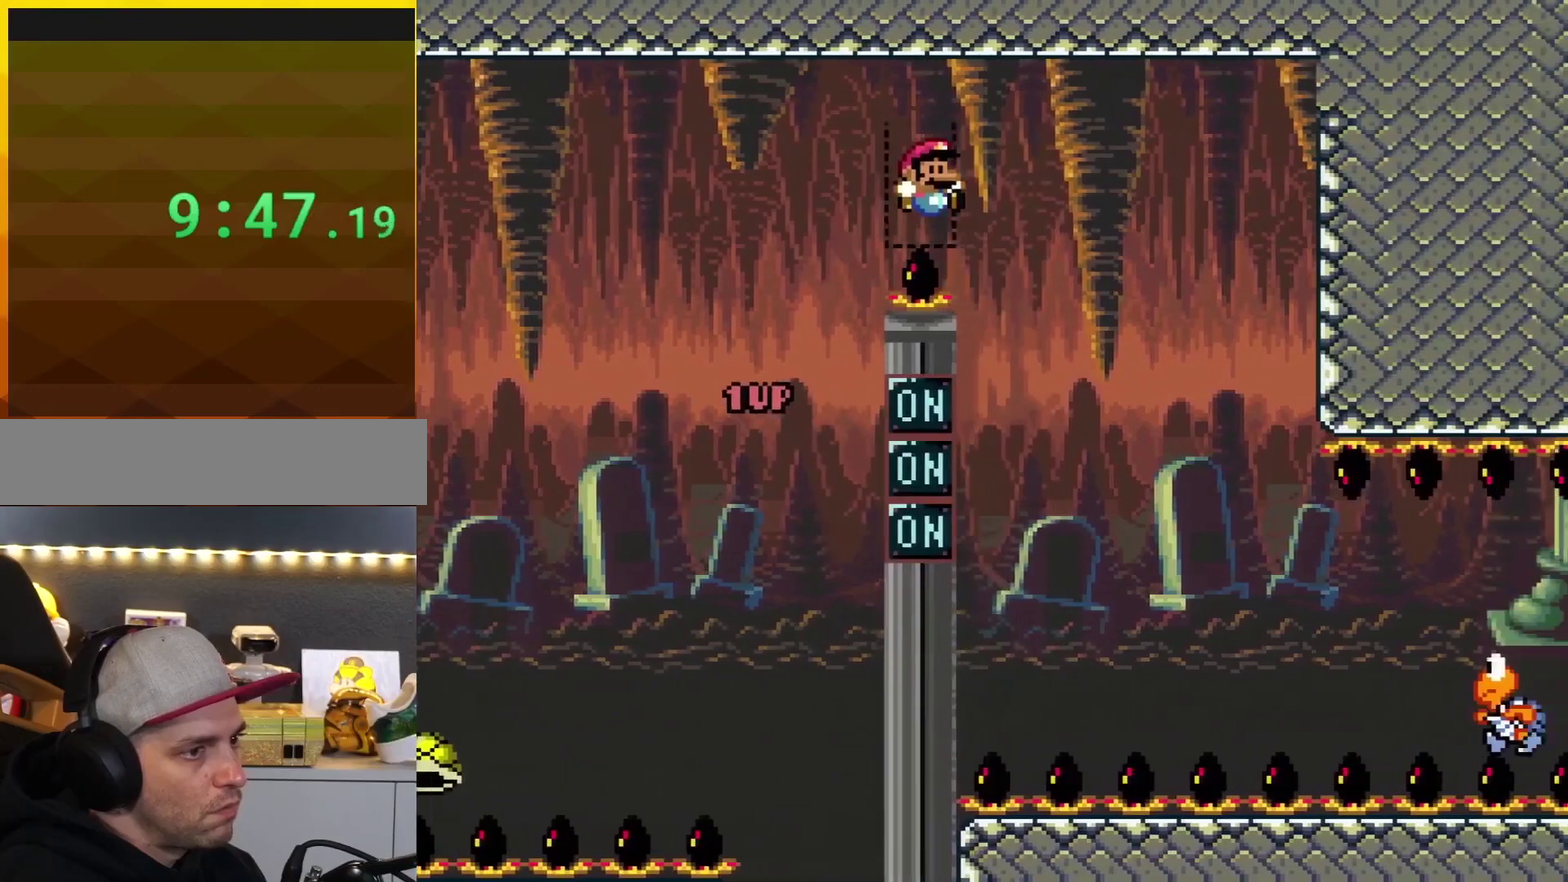
{"buttons": ["B", "Y", "DPAD_RIGHT"], "events": [[300, "B", "up"], [417, "B", "down"]]}